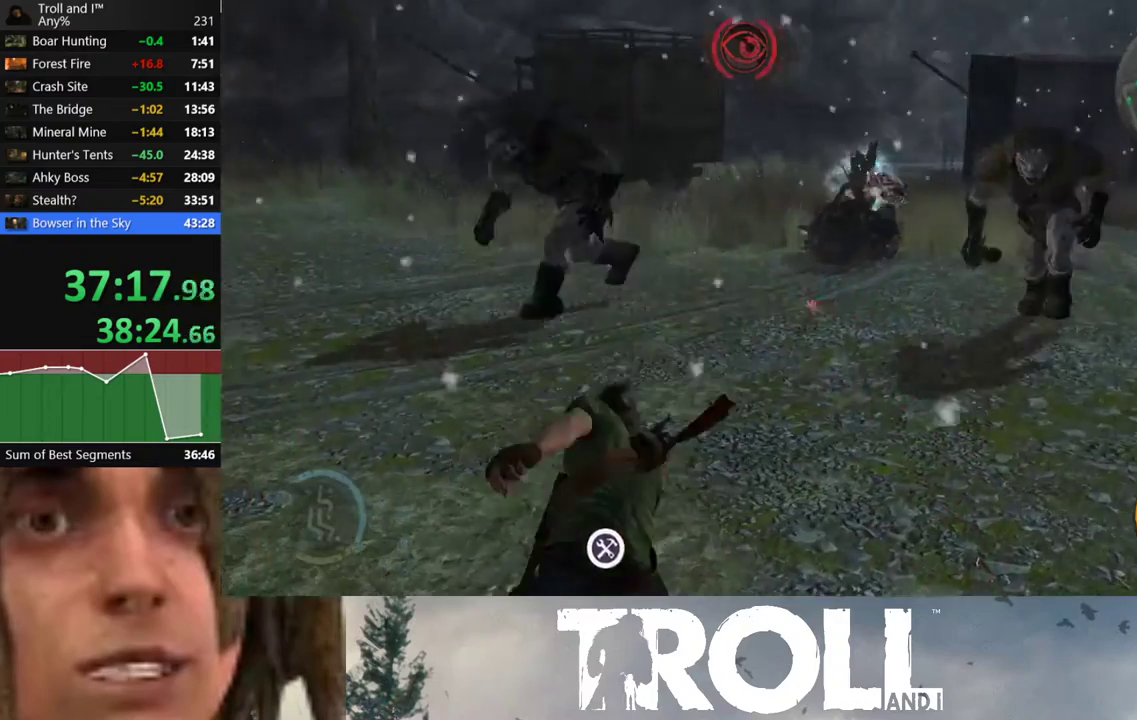
Gameplay with a controller (Xbox layout); each line is a JSON object with the inputs held at the frame after it. "events" lists button and stick changes between this image and that frame as [ms after this image, input, new state], when the widget could be followed in between.
{"buttons": [], "left_stick": "center", "right_stick": "center", "events": [[100, "left_stick", "center"], [333, "L2", "up"]]}
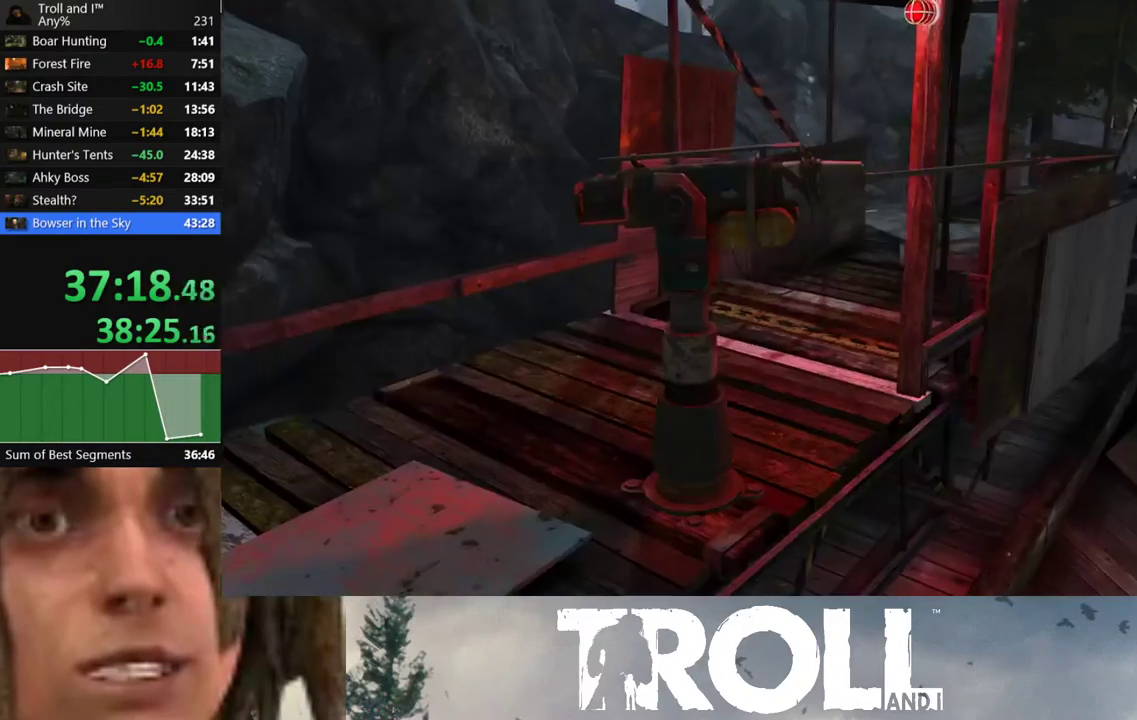
{"buttons": [], "left_stick": "up-left", "right_stick": "left", "events": [[33, "left_stick", "up-left"], [334, "right_stick", "left"]]}
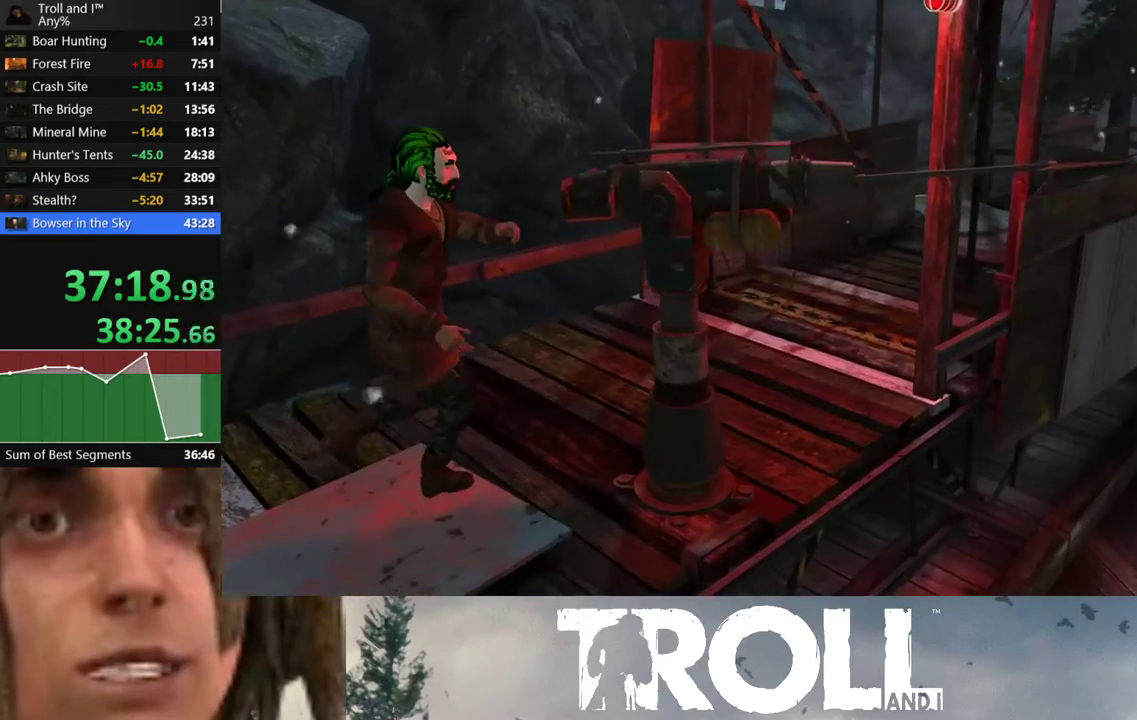
{"buttons": [], "left_stick": "center", "right_stick": "center", "events": [[33, "left_stick", "center"], [133, "right_stick", "center"]]}
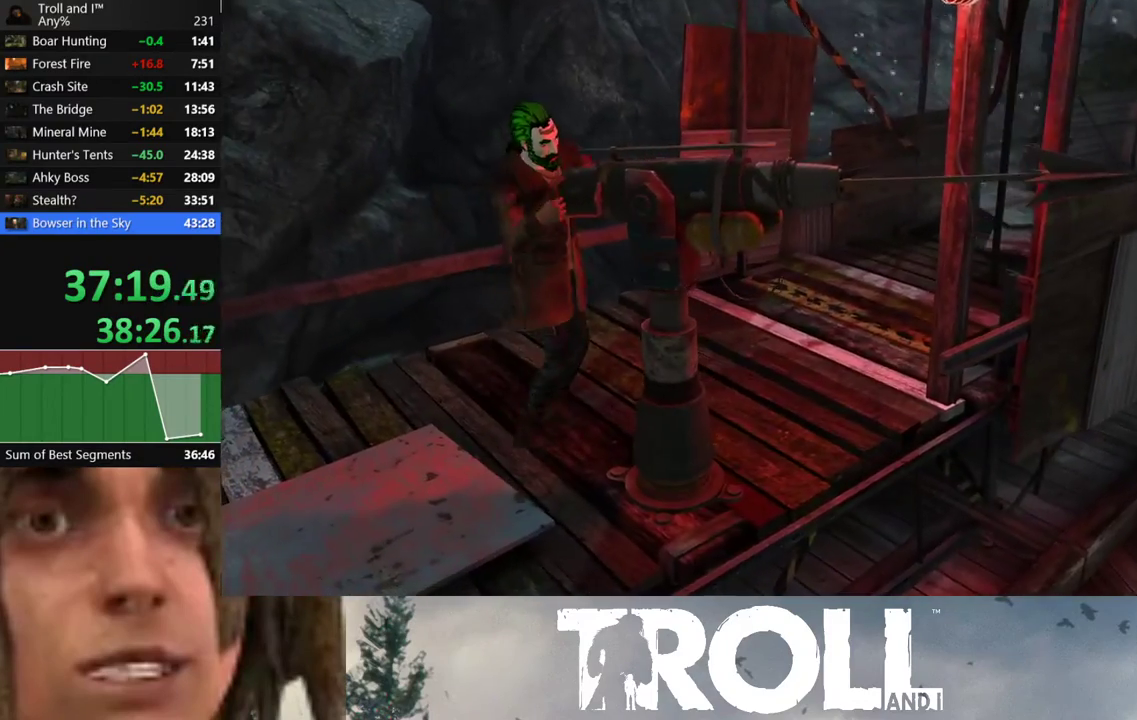
{"buttons": [], "left_stick": "center", "right_stick": "center", "events": []}
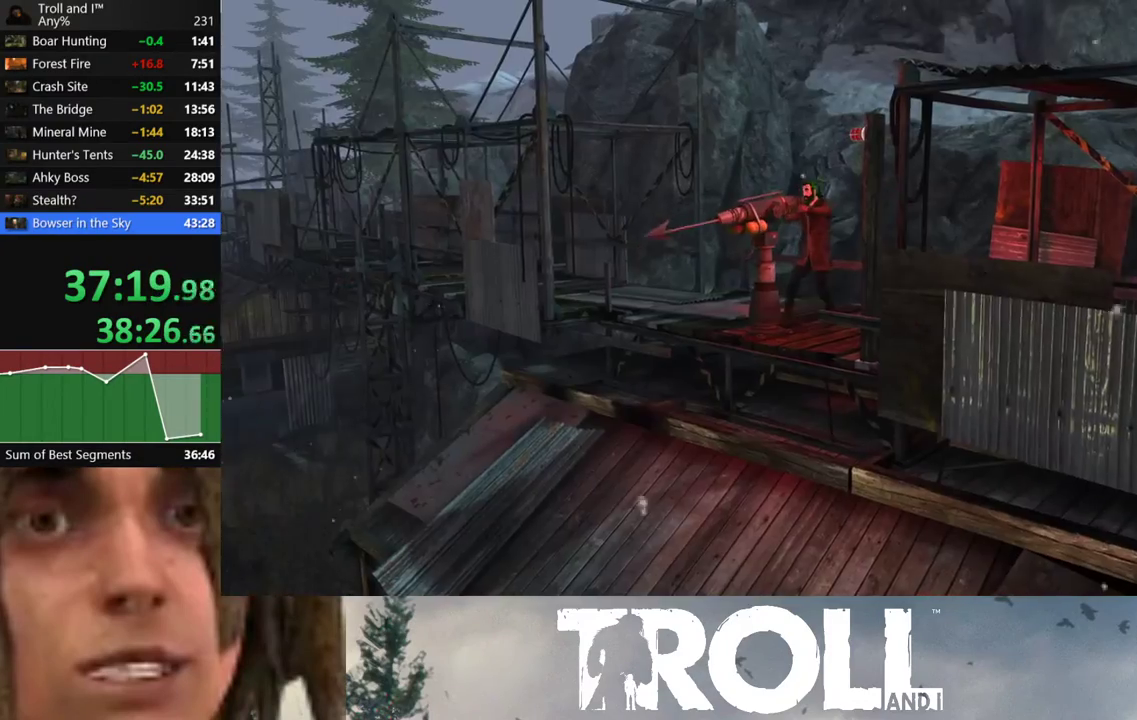
{"buttons": [], "left_stick": "center", "right_stick": "left", "events": [[66, "right_stick", "left"]]}
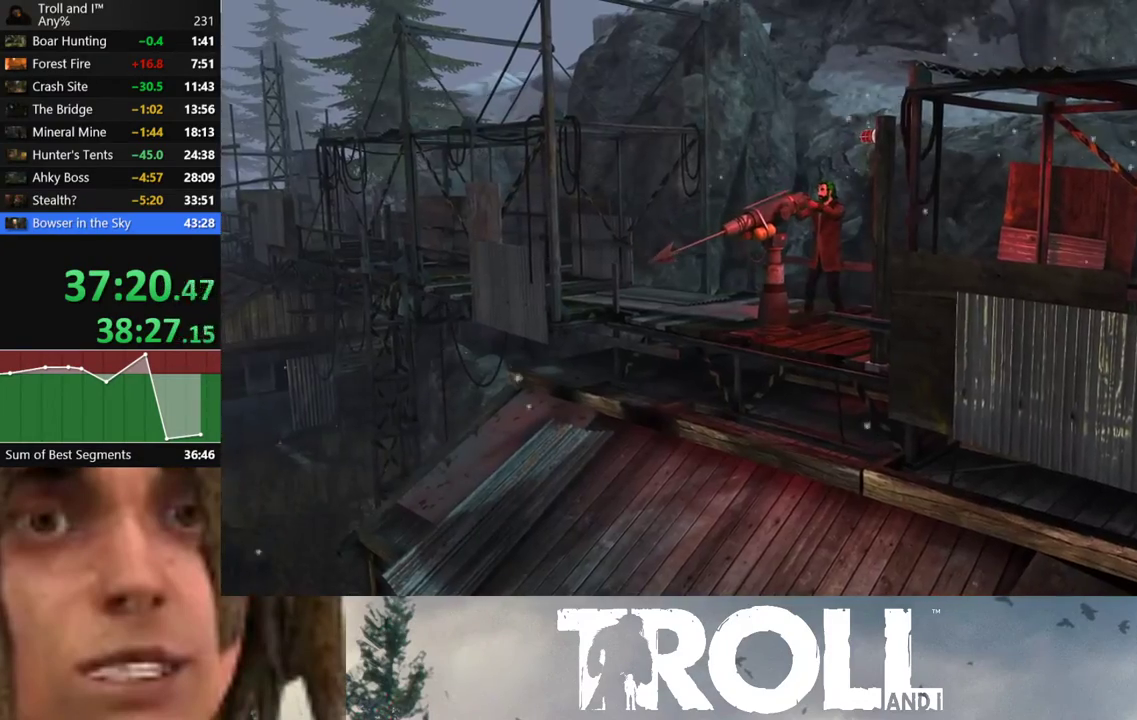
{"buttons": [], "left_stick": "left", "right_stick": "left", "events": [[33, "right_stick", "center"], [67, "left_stick", "left"], [234, "right_stick", "left"]]}
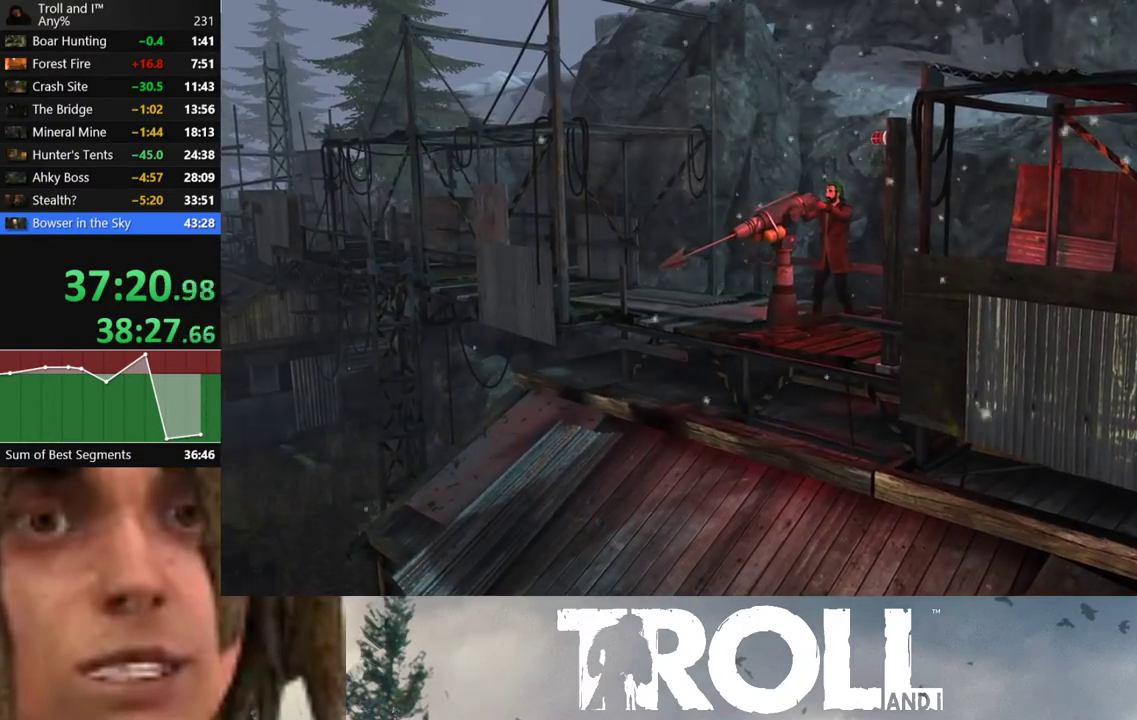
{"buttons": [], "left_stick": "left", "right_stick": "up-left", "events": [[500, "right_stick", "up-left"]]}
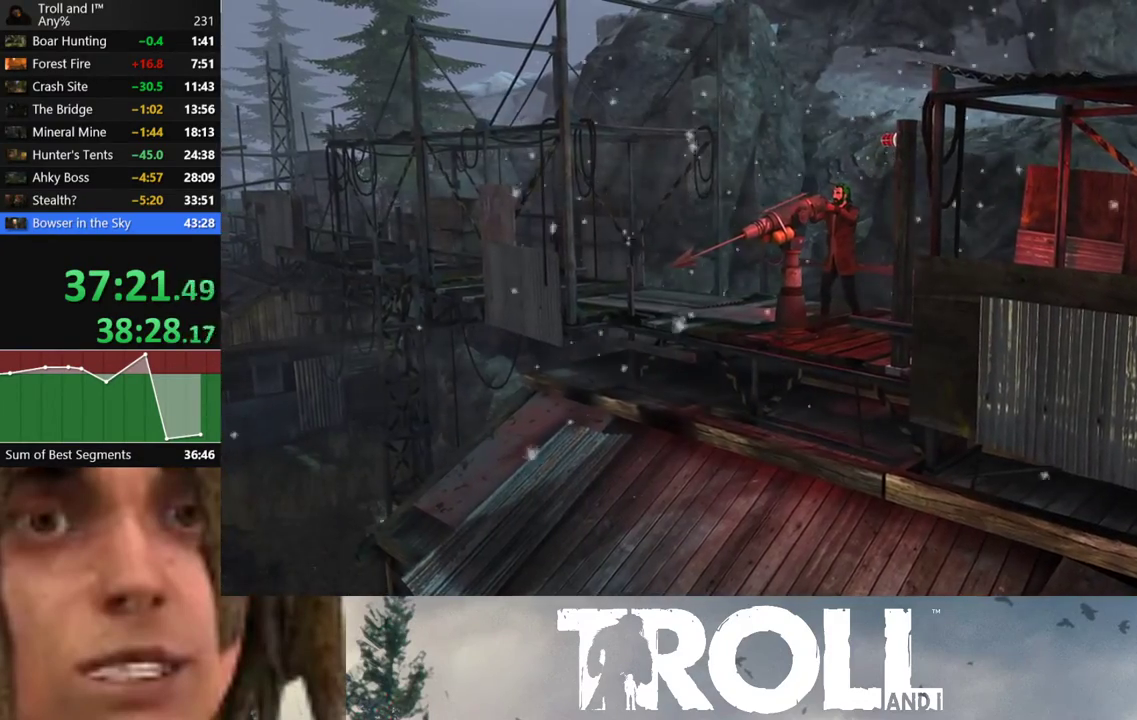
{"buttons": [], "left_stick": "down-left", "right_stick": "center", "events": [[100, "right_stick", "center"], [334, "left_stick", "down-left"]]}
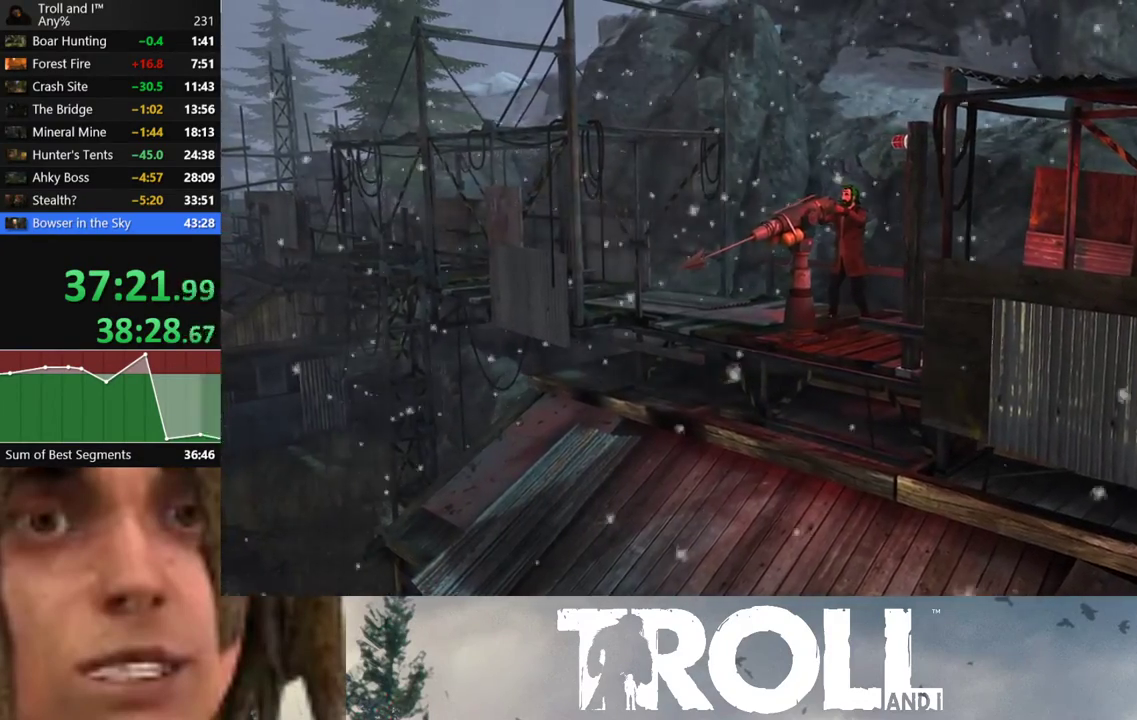
{"buttons": [], "left_stick": "down-left", "right_stick": "center", "events": [[100, "right_stick", "right"], [400, "right_stick", "center"]]}
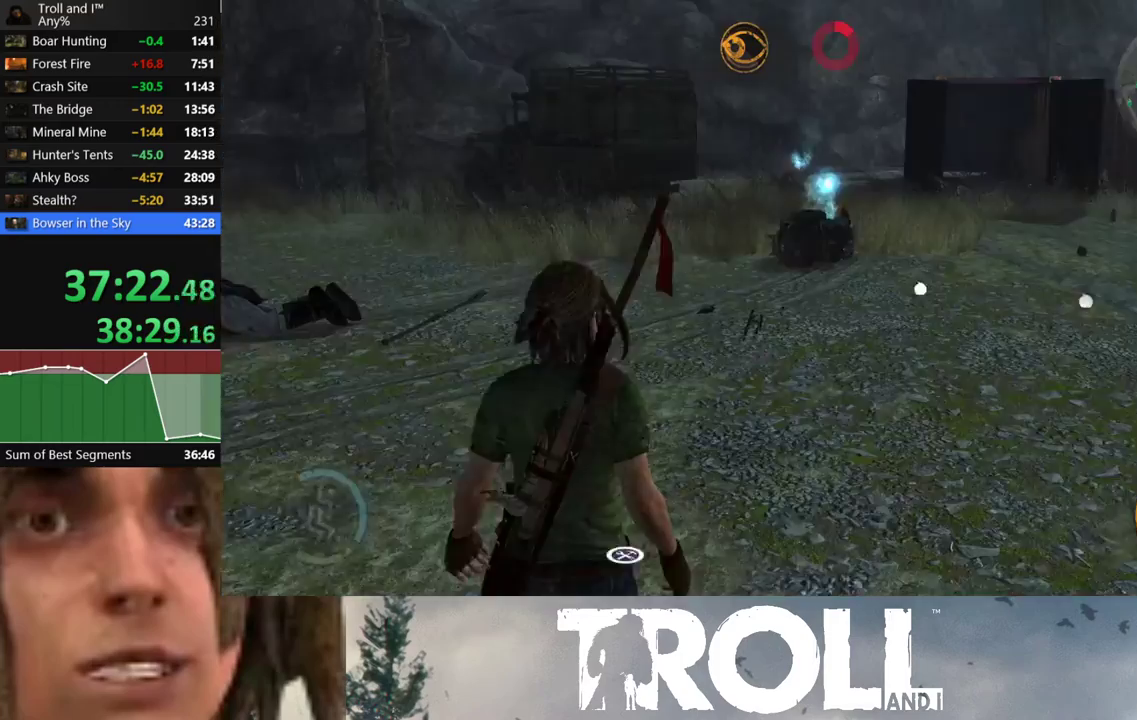
{"buttons": ["L1"], "left_stick": "left", "right_stick": "up-left", "events": [[200, "left_stick", "left"], [267, "right_stick", "left"], [434, "L1", "down"], [467, "right_stick", "up-left"]]}
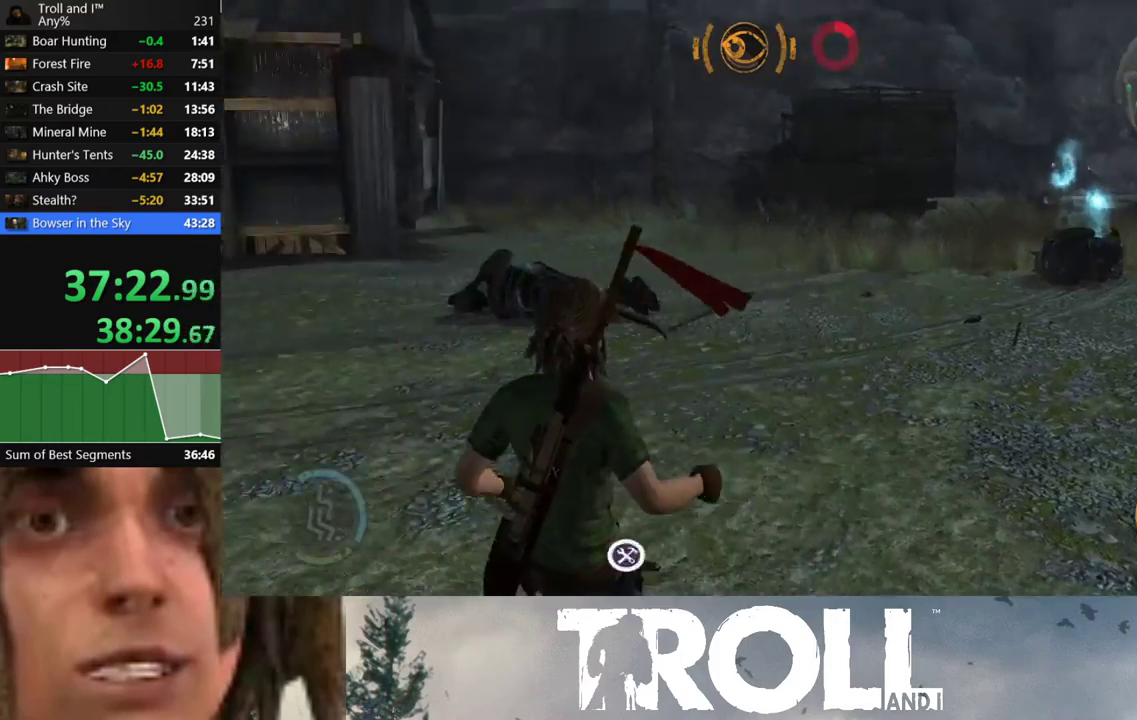
{"buttons": ["L1"], "left_stick": "up", "right_stick": "up-left", "events": [[166, "left_stick", "up-left"], [333, "left_stick", "up"]]}
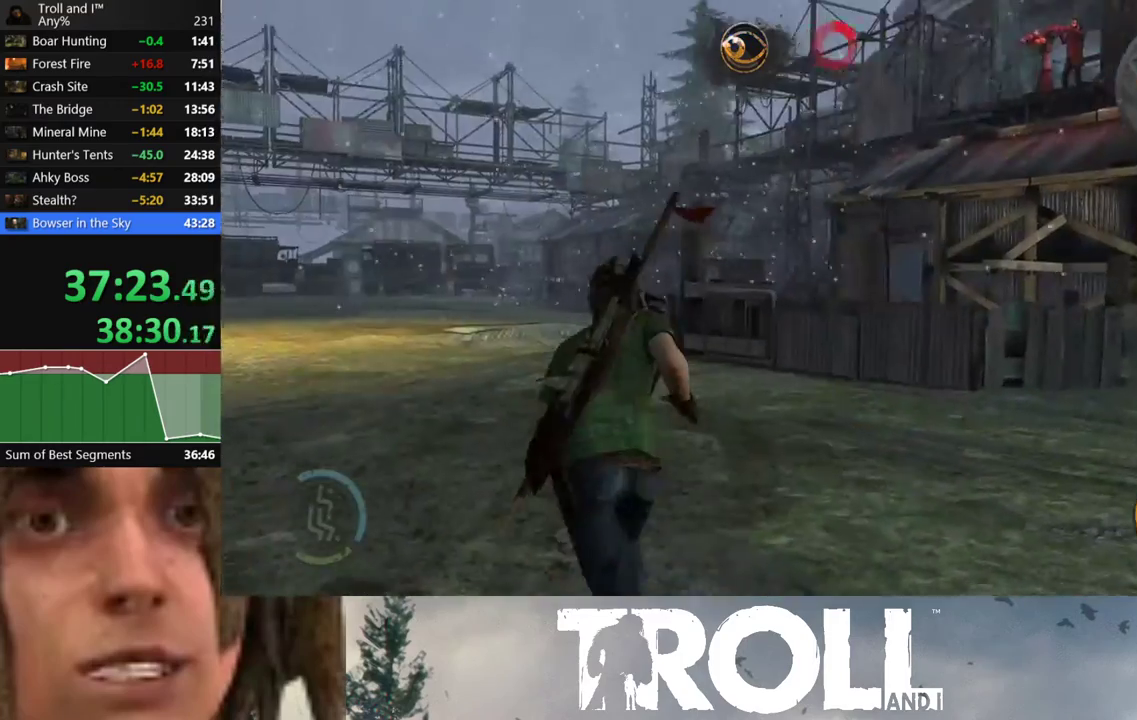
{"buttons": ["L1"], "left_stick": "up", "right_stick": "up-right", "events": [[33, "right_stick", "up"], [100, "right_stick", "center"], [200, "right_stick", "up-right"]]}
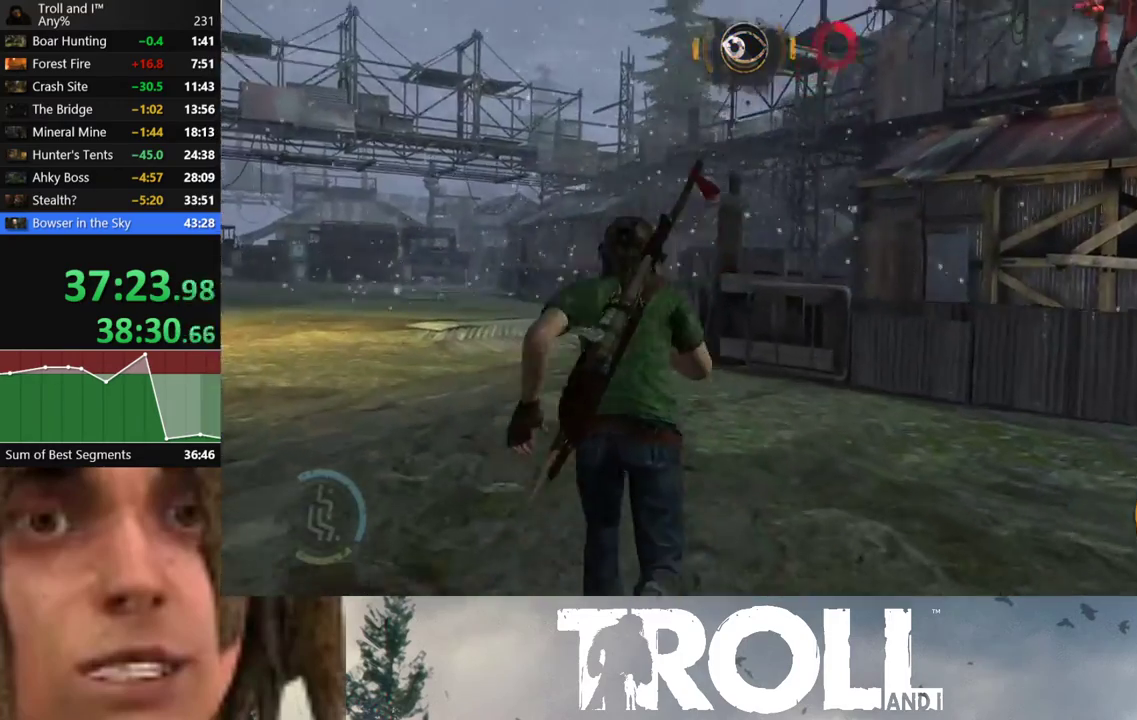
{"buttons": ["L1"], "left_stick": "up", "right_stick": "up-right", "events": []}